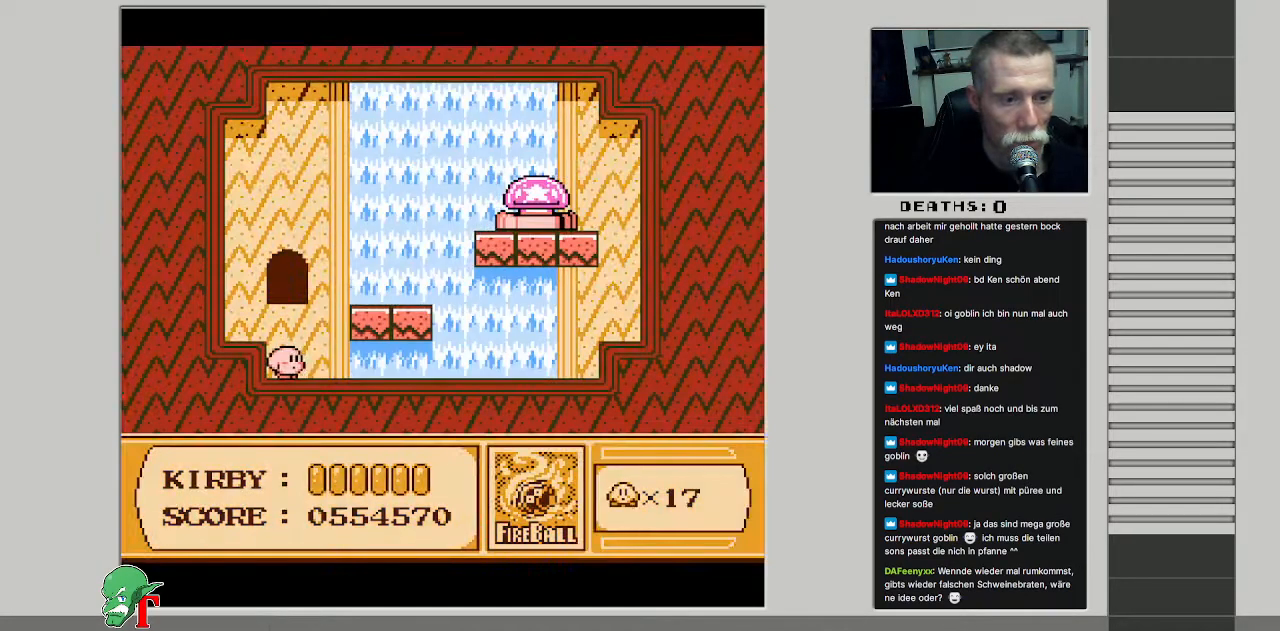
Gameplay with a controller (Nintendo layout); each line is a JSON object with the inputs held at the frame after it. "events" lists button and stick changes between this image and that frame as [ms after this image, input, new state], when the widget could be followed in between. Not read: L3 R3.
{"buttons": ["DPAD_RIGHT"], "events": [[33, "A", "down"], [283, "A", "up"]]}
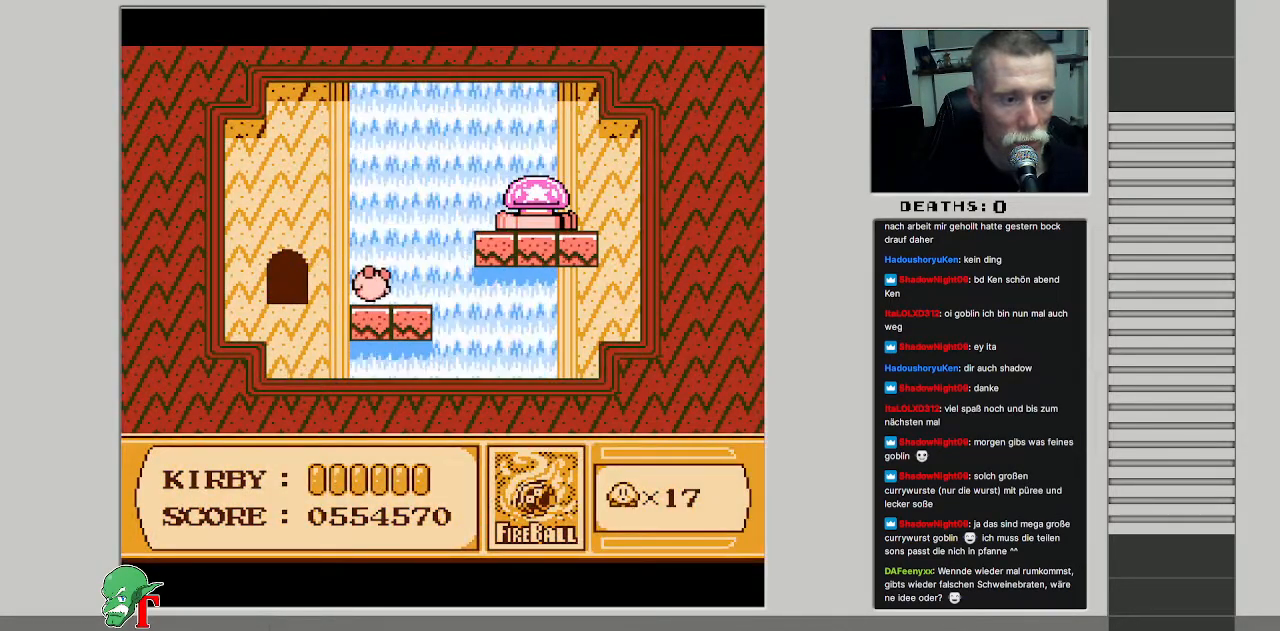
{"buttons": ["A", "DPAD_RIGHT"], "events": [[100, "A", "down"]]}
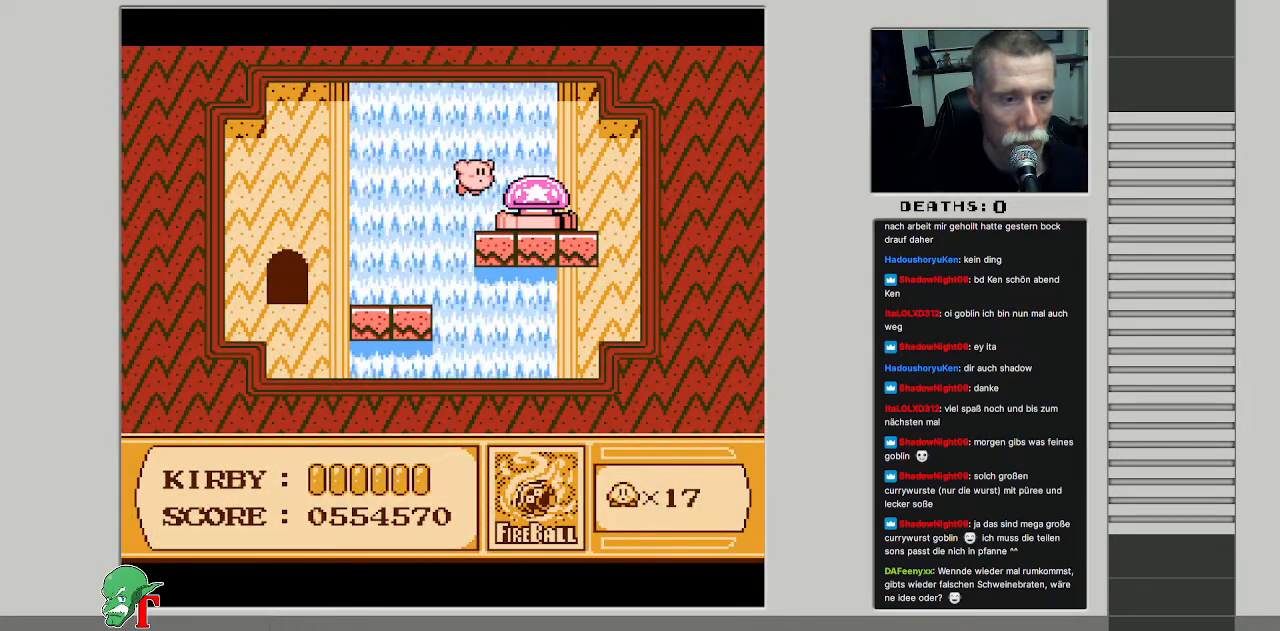
{"buttons": ["DPAD_LEFT"], "events": [[83, "A", "up"], [133, "DPAD_RIGHT", "up"], [150, "DPAD_UP", "down"], [167, "DPAD_LEFT", "down"], [167, "DPAD_UP", "up"]]}
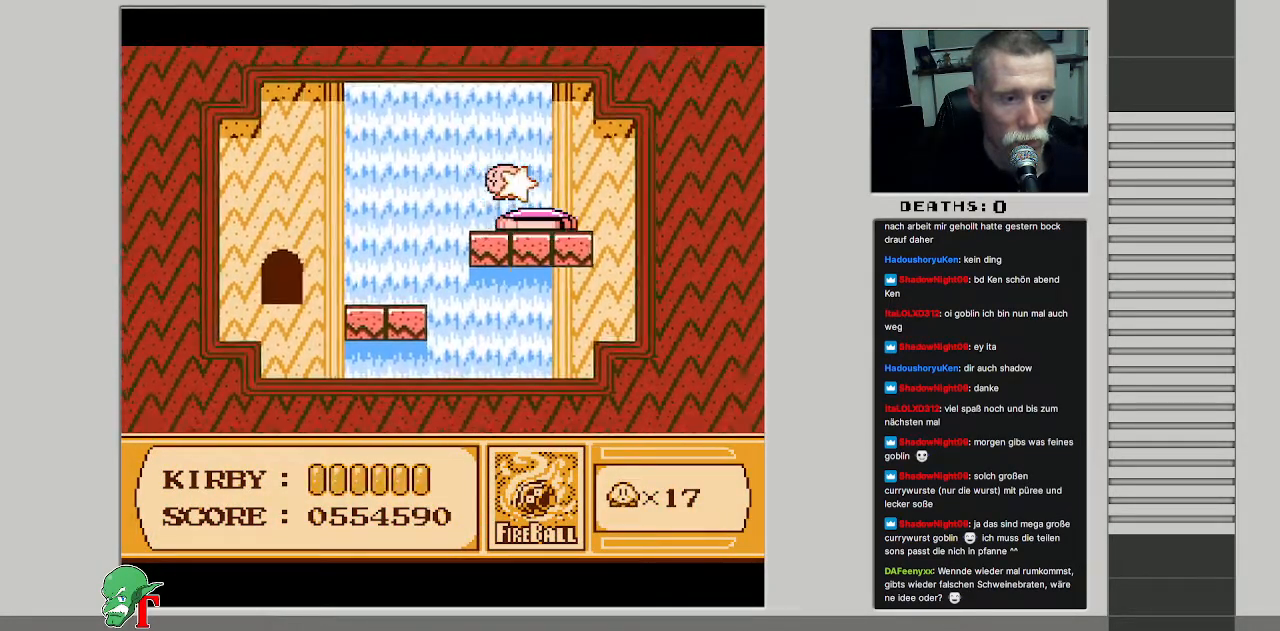
{"buttons": [], "events": [[283, "DPAD_LEFT", "up"]]}
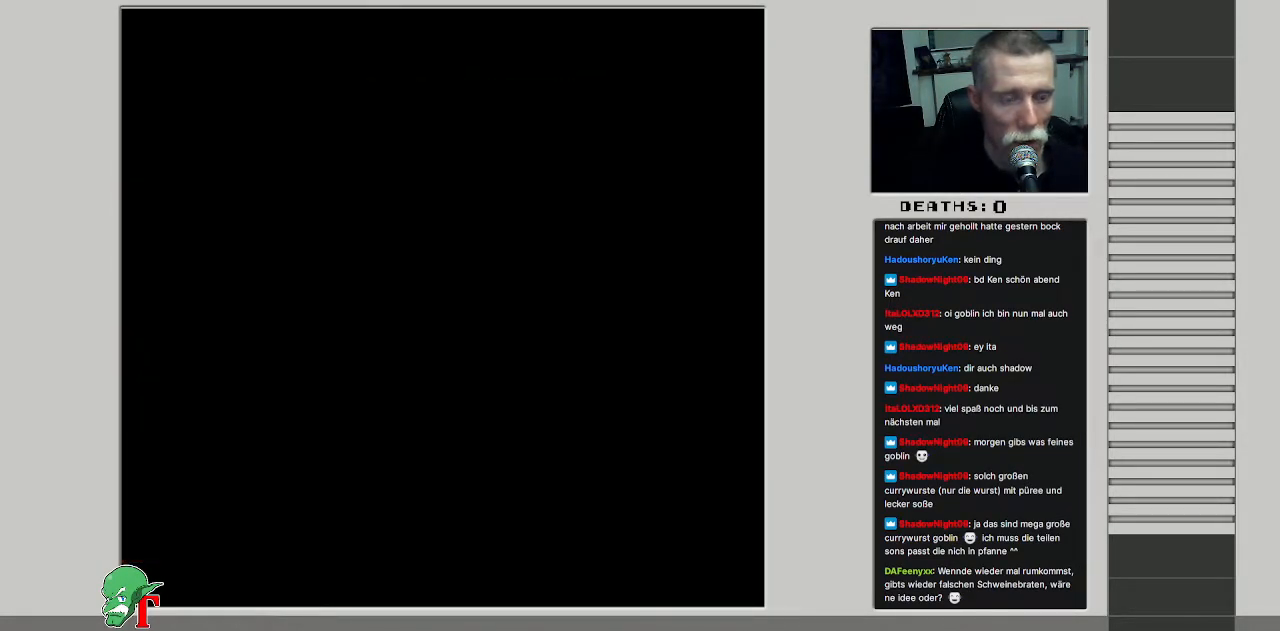
{"buttons": [], "events": []}
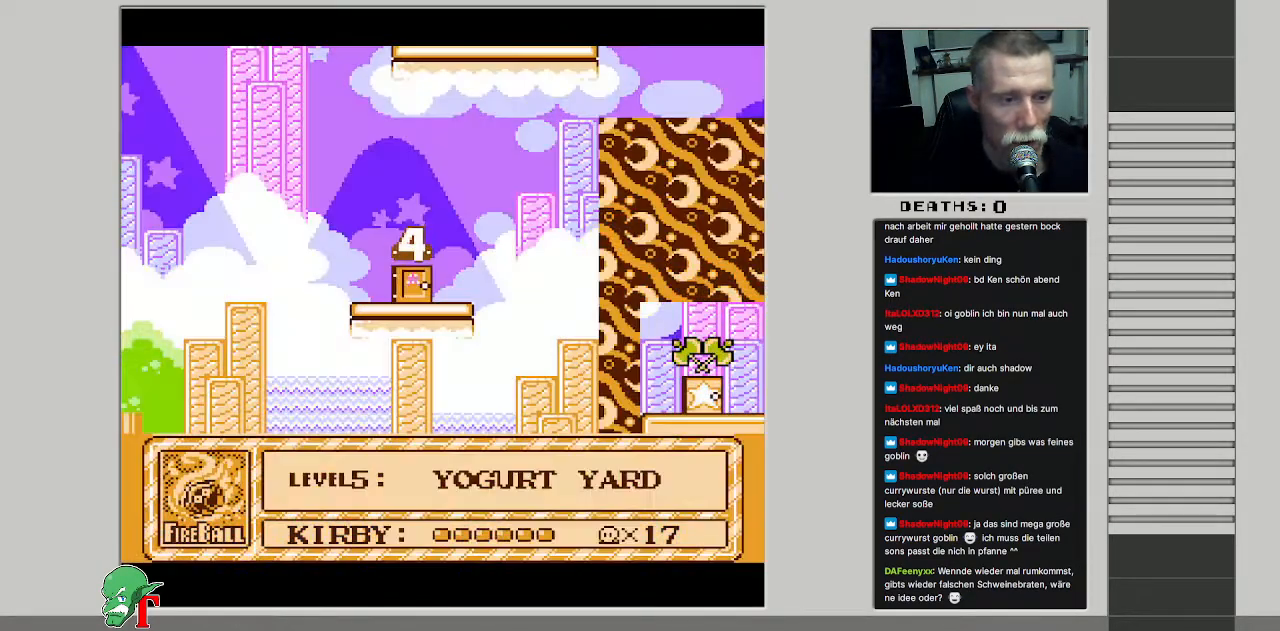
{"buttons": [], "events": []}
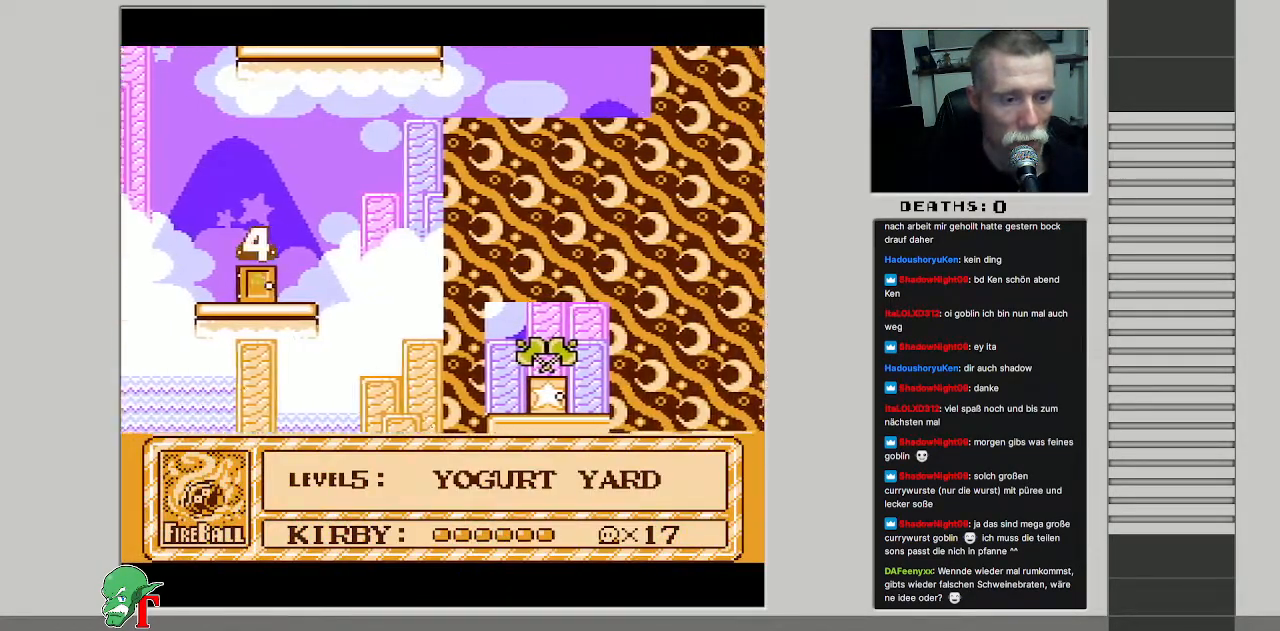
{"buttons": [], "events": []}
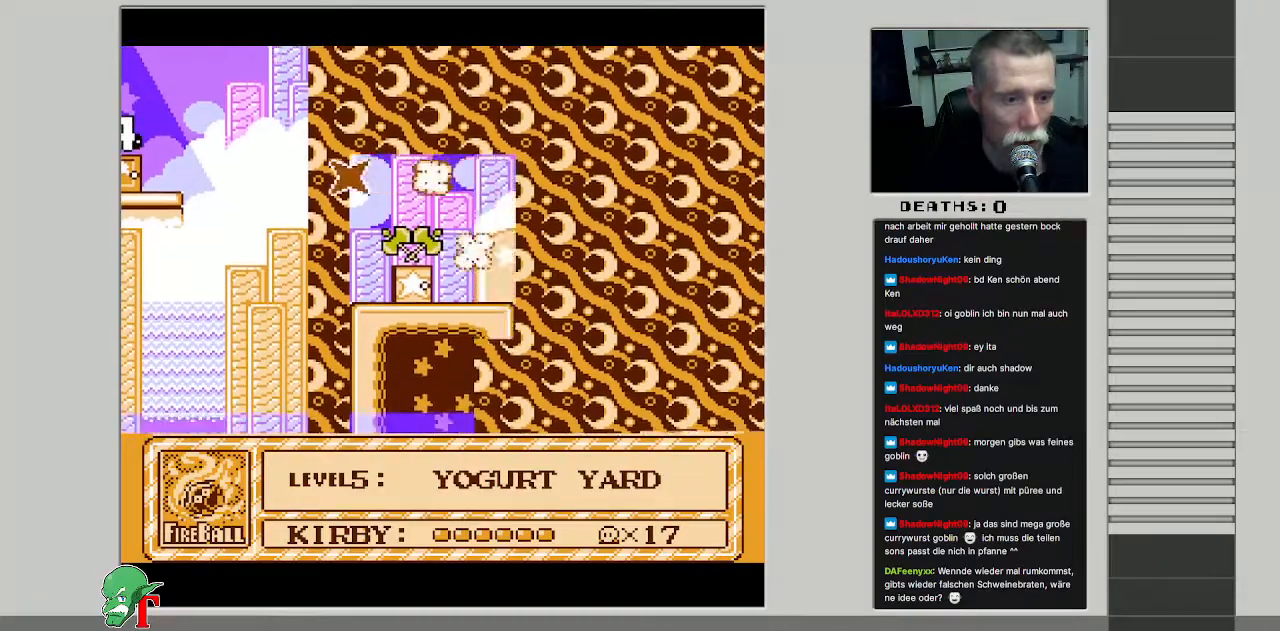
{"buttons": [], "events": []}
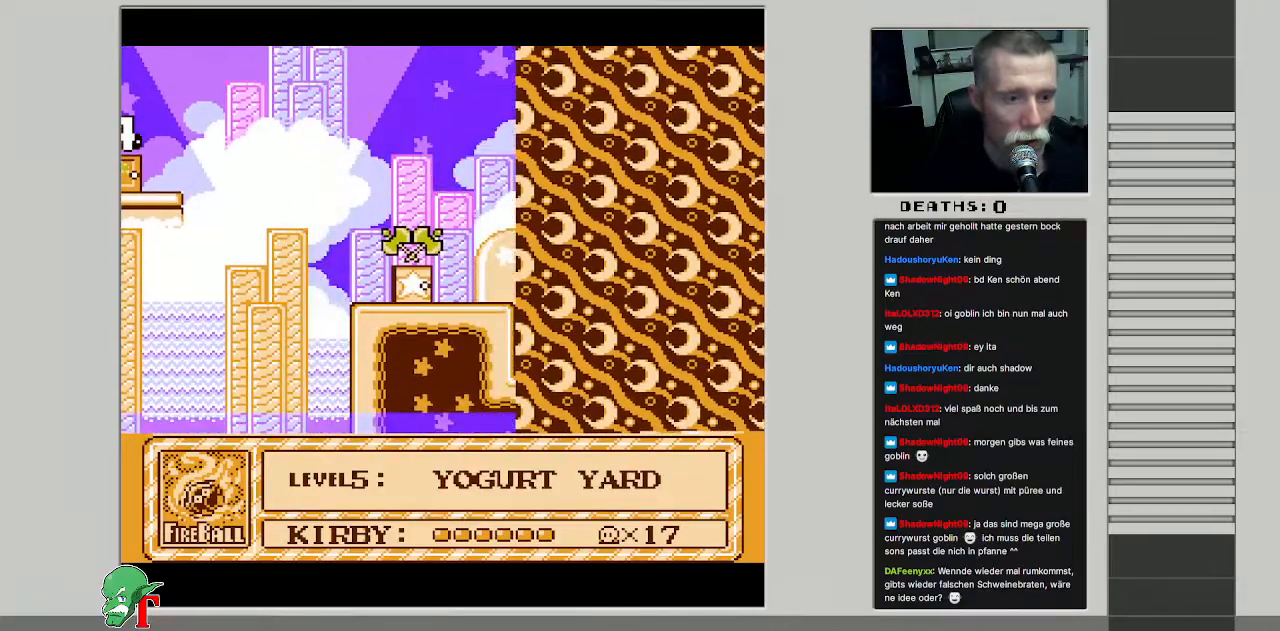
{"buttons": ["DPAD_LEFT"], "events": [[350, "DPAD_LEFT", "down"]]}
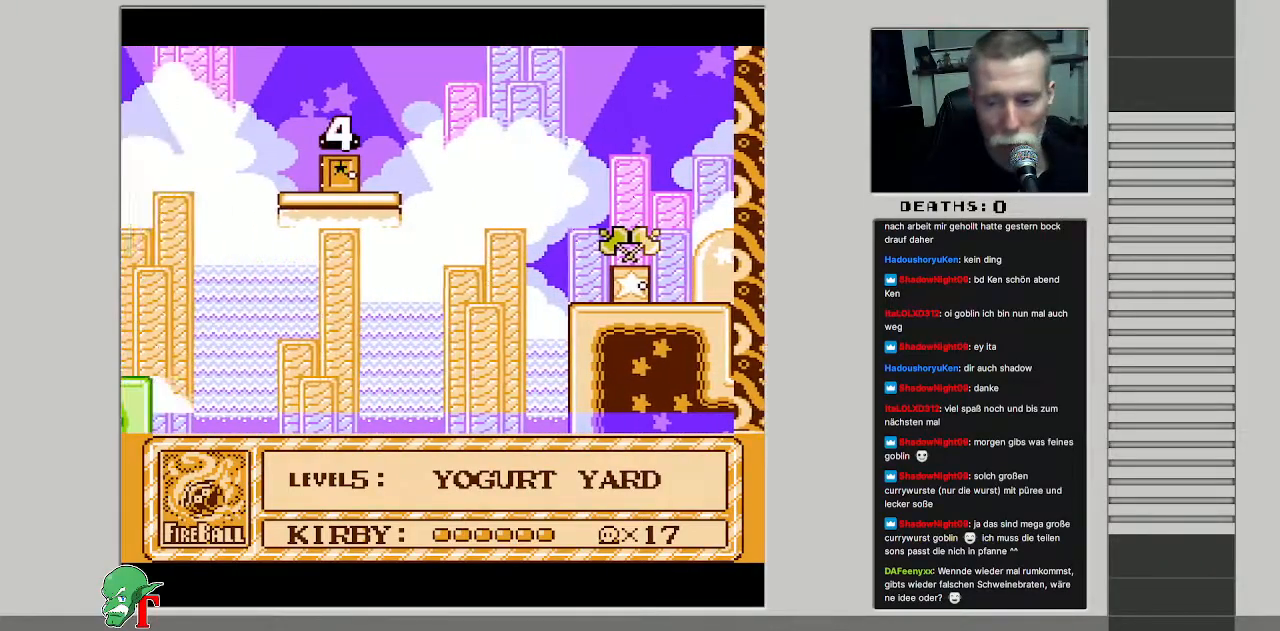
{"buttons": ["DPAD_LEFT"], "events": [[17, "A", "down"], [83, "B", "down"], [200, "A", "up"], [250, "B", "up"]]}
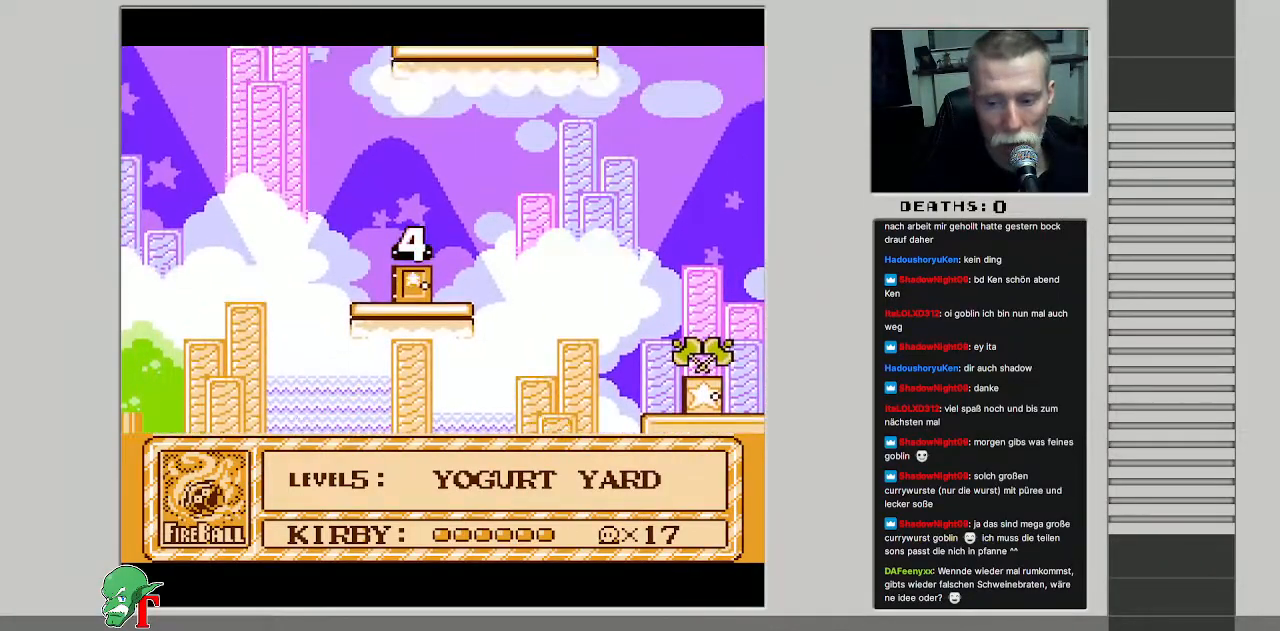
{"buttons": ["DPAD_LEFT"], "events": [[83, "A", "down"], [150, "B", "down"], [383, "A", "up"], [383, "B", "up"]]}
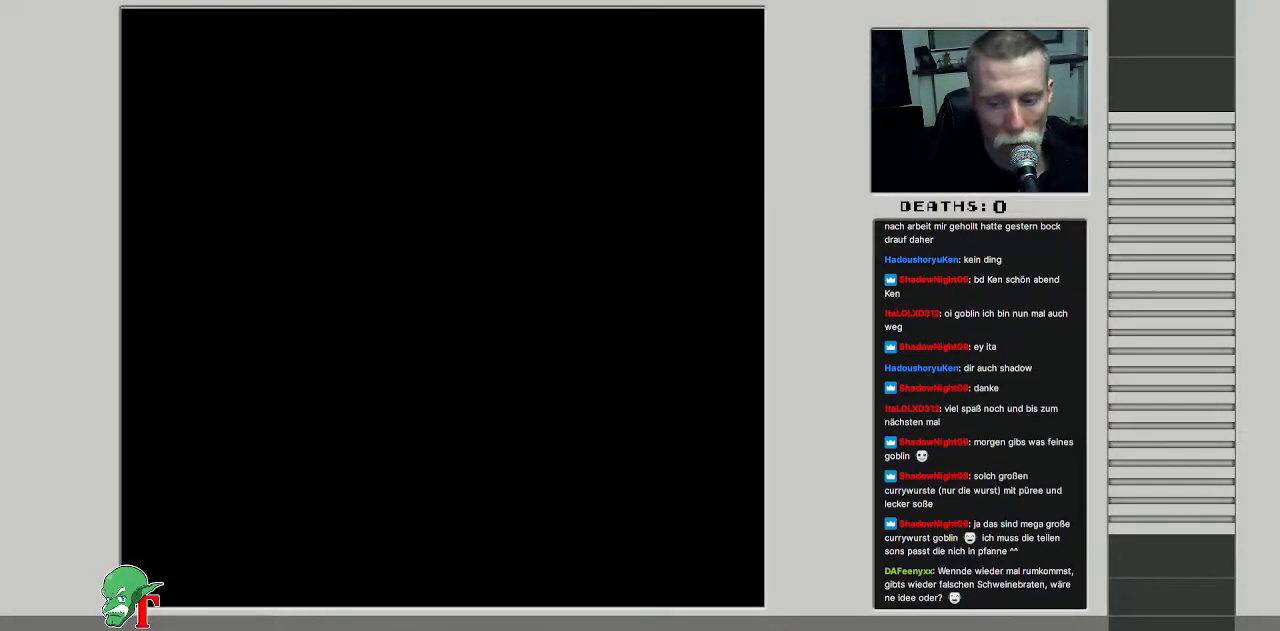
{"buttons": ["DPAD_LEFT"], "events": []}
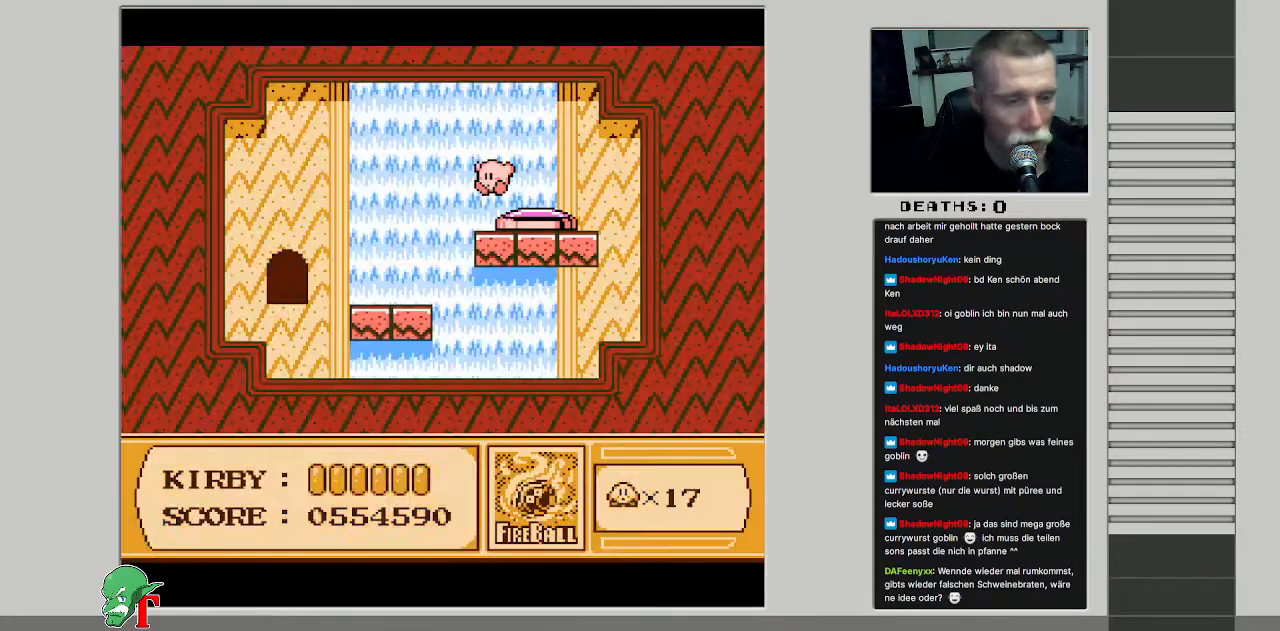
{"buttons": ["DPAD_LEFT"], "events": []}
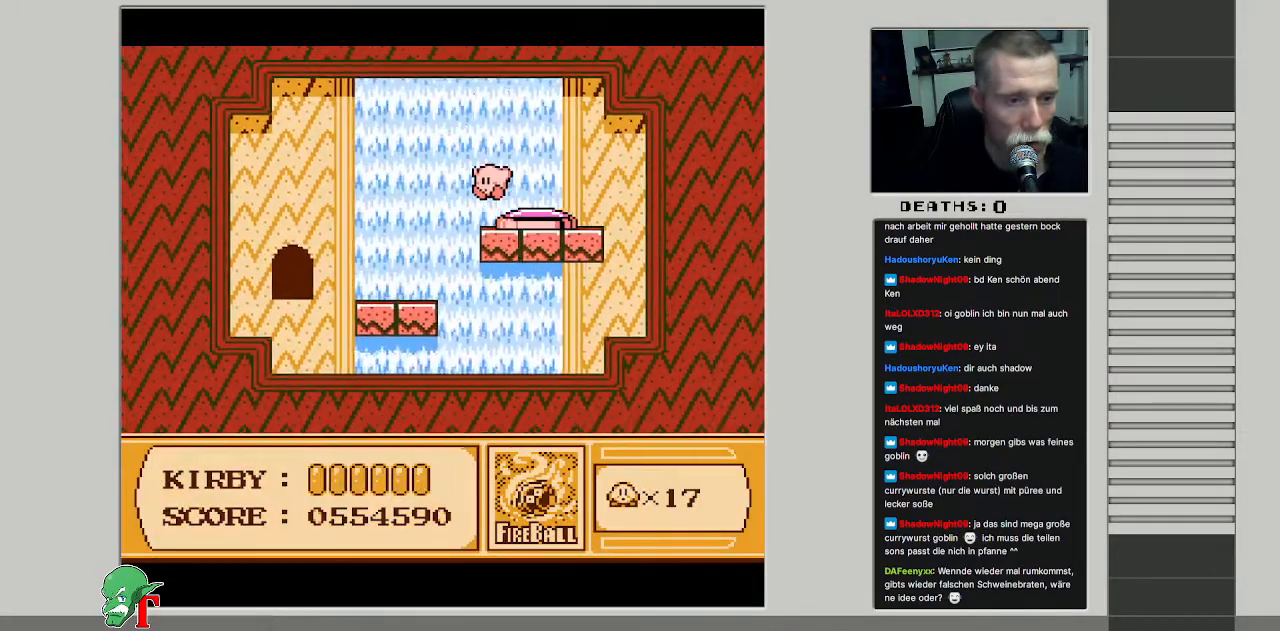
{"buttons": ["DPAD_LEFT"], "events": []}
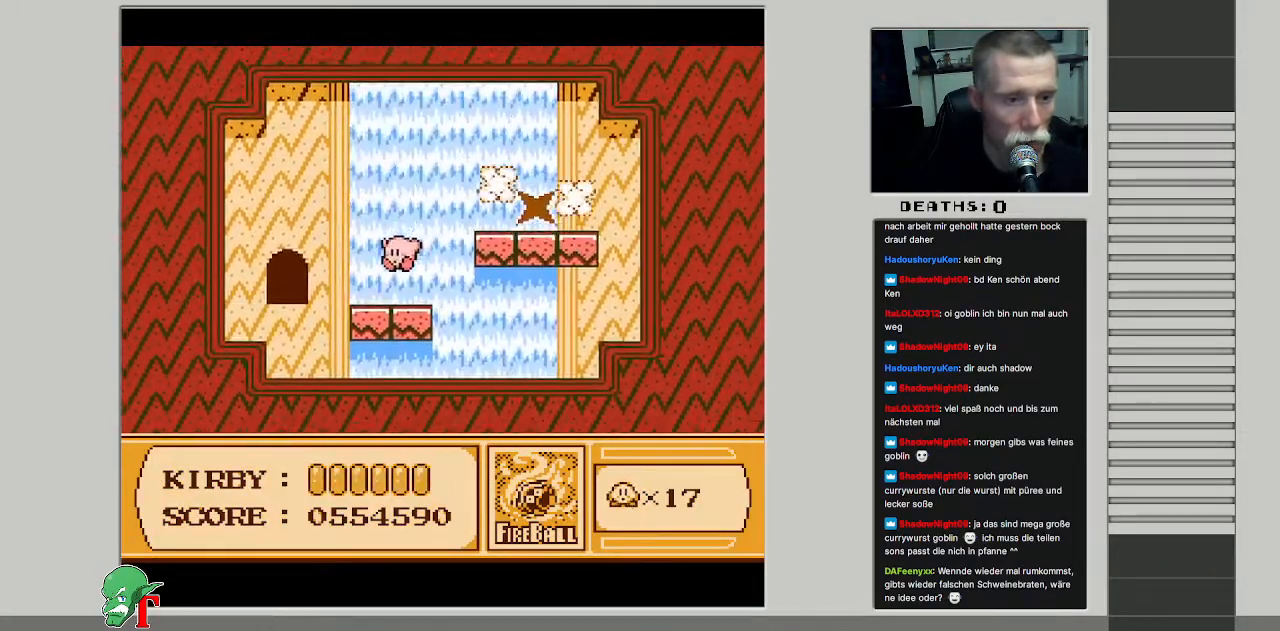
{"buttons": ["DPAD_UP"], "events": [[417, "DPAD_UP", "down"], [433, "DPAD_LEFT", "up"]]}
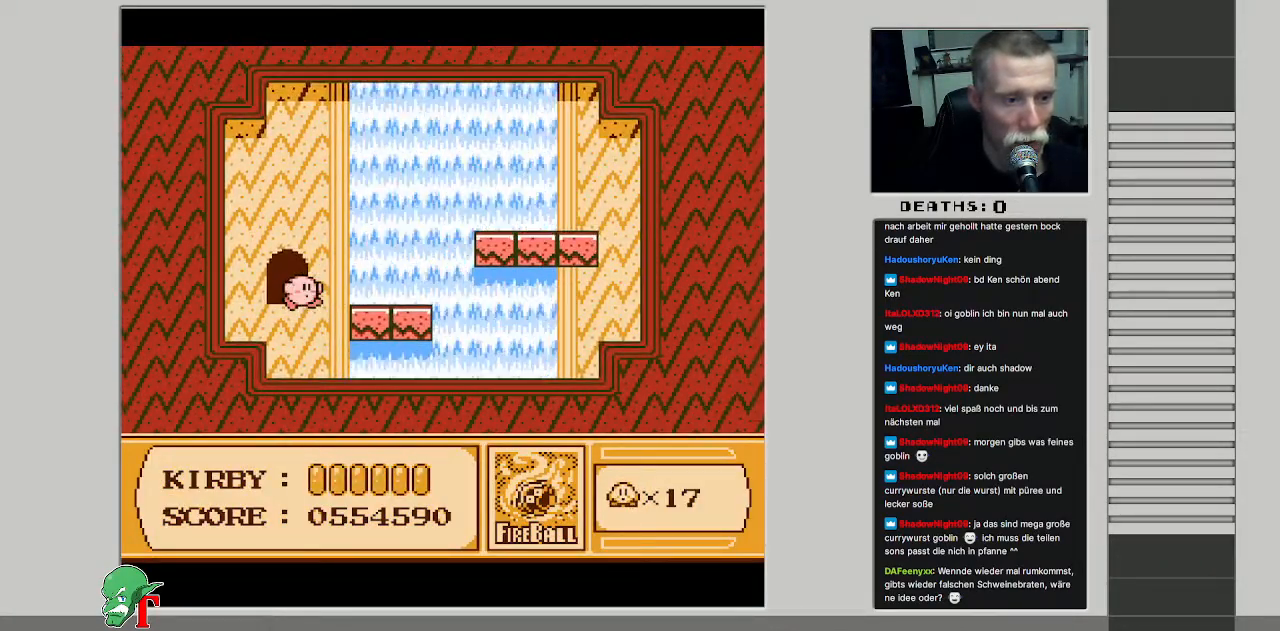
{"buttons": [], "events": [[167, "DPAD_UP", "up"]]}
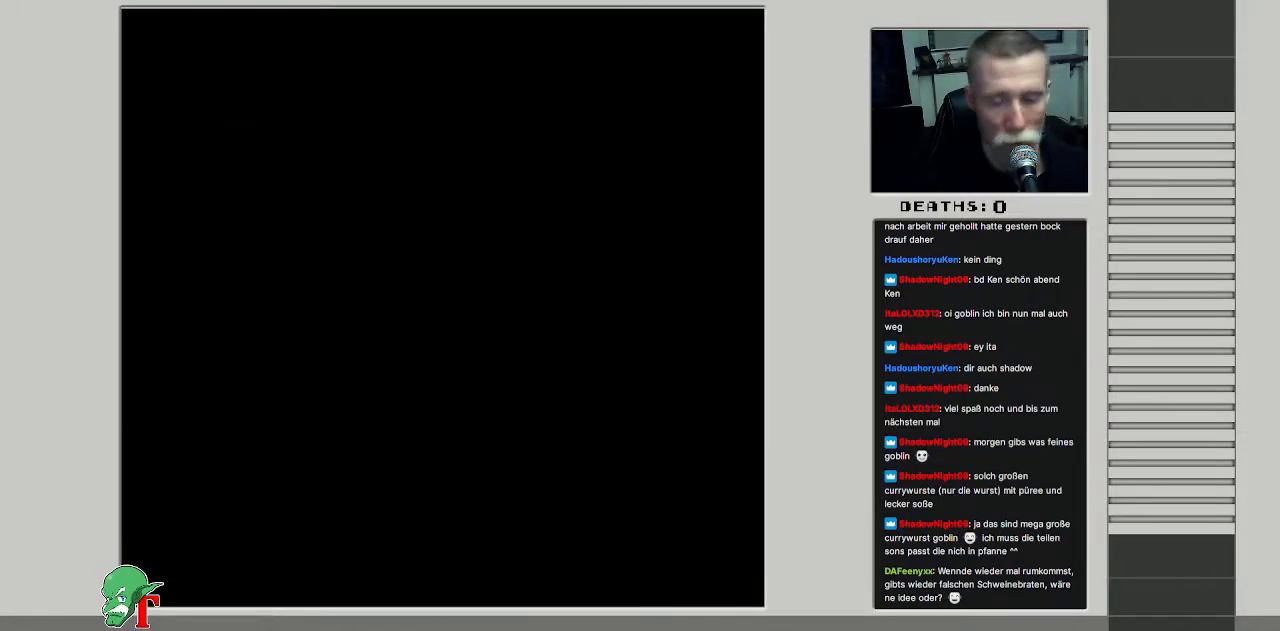
{"buttons": [], "events": []}
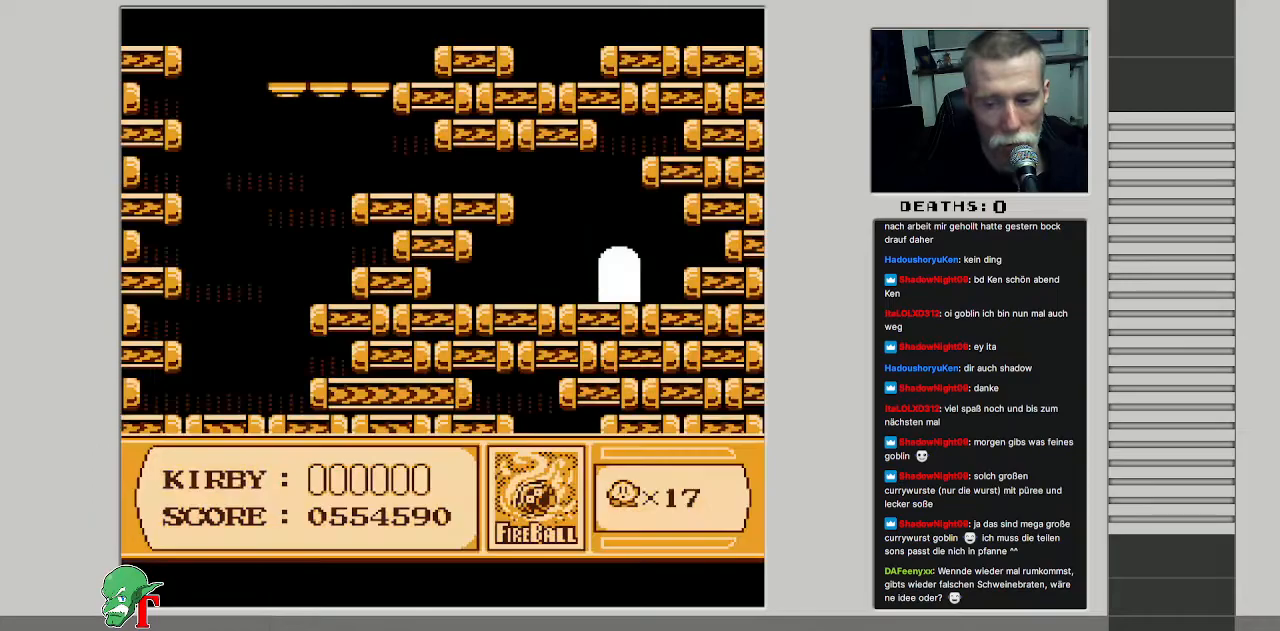
{"buttons": ["DPAD_LEFT"], "events": [[417, "DPAD_LEFT", "down"]]}
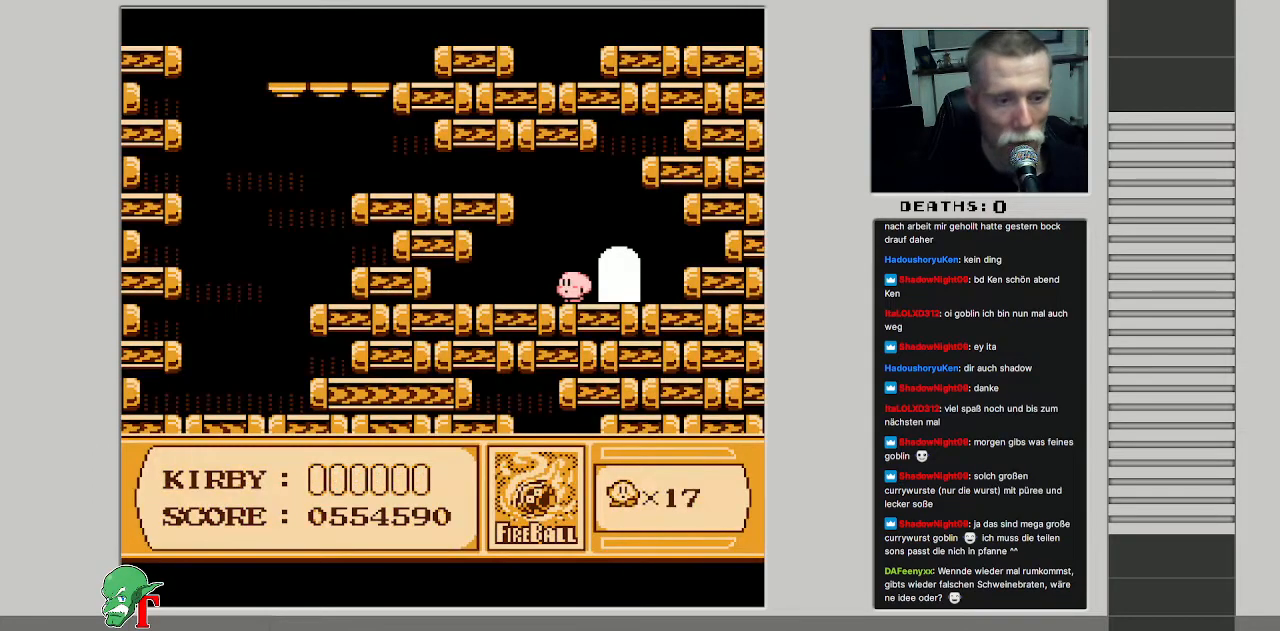
{"buttons": ["DPAD_UP", "DPAD_LEFT"], "events": [[83, "DPAD_LEFT", "up"], [100, "A", "down"], [267, "DPAD_UP", "down"], [350, "DPAD_LEFT", "down"], [400, "A", "up"]]}
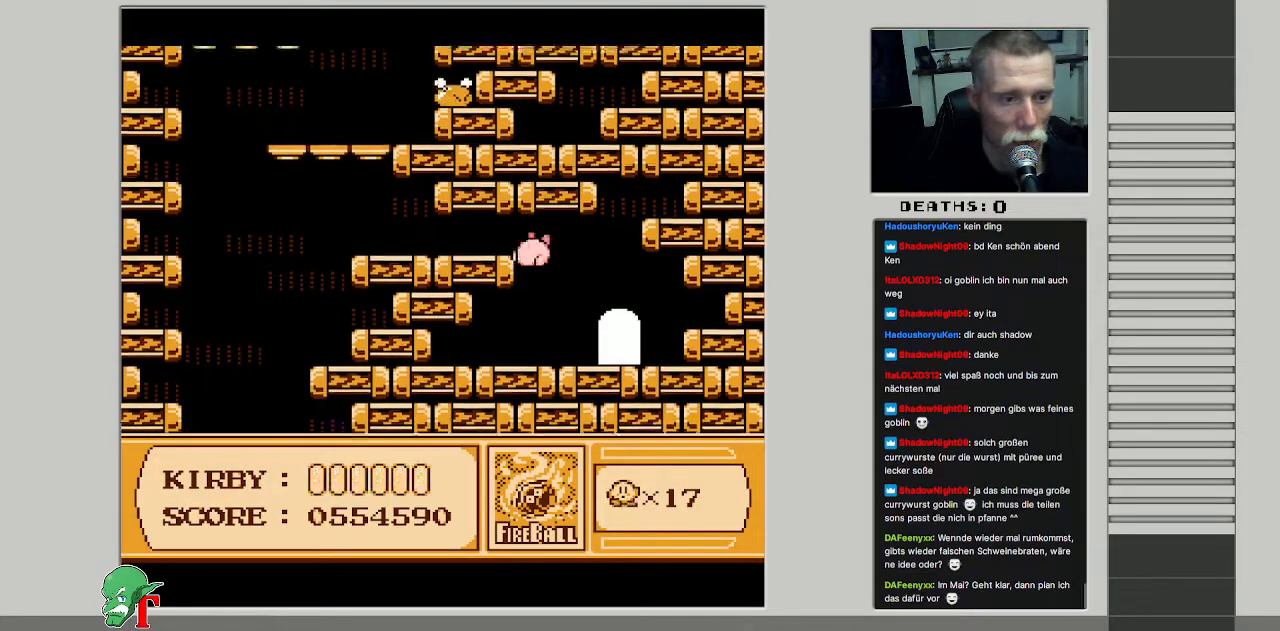
{"buttons": ["B", "DPAD_LEFT"], "events": [[100, "DPAD_UP", "up"], [233, "B", "down"], [433, "B", "up"], [467, "B", "down"]]}
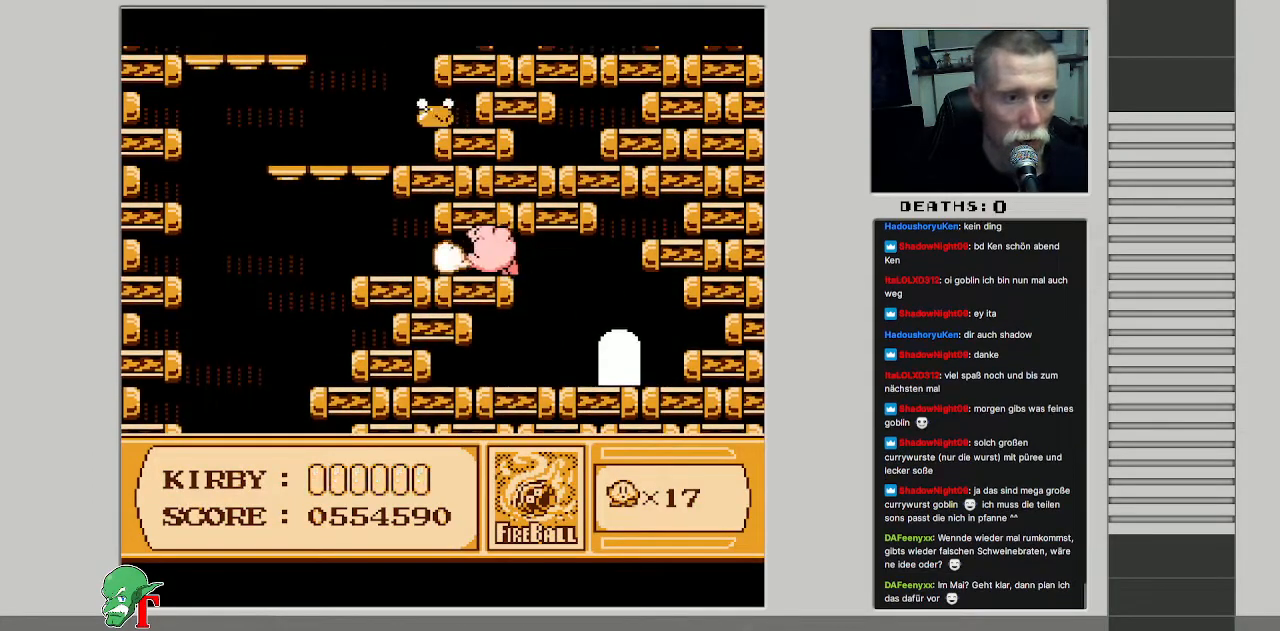
{"buttons": ["DPAD_LEFT"], "events": [[133, "B", "up"]]}
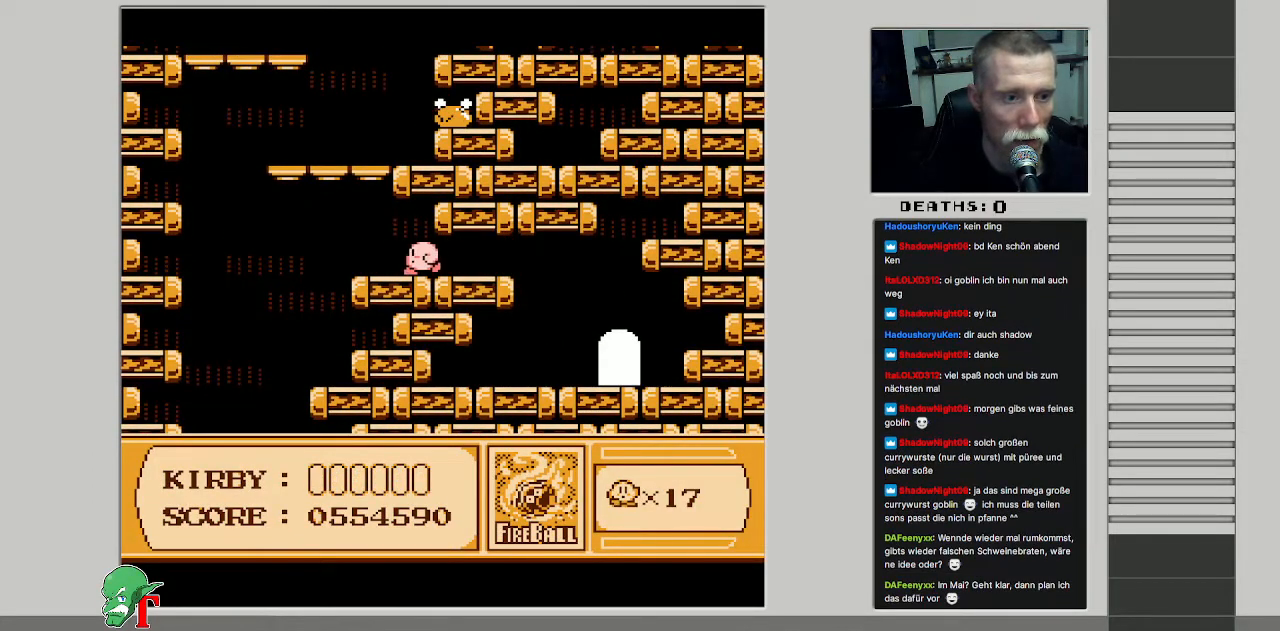
{"buttons": ["A"], "events": [[200, "A", "down"], [467, "DPAD_LEFT", "up"]]}
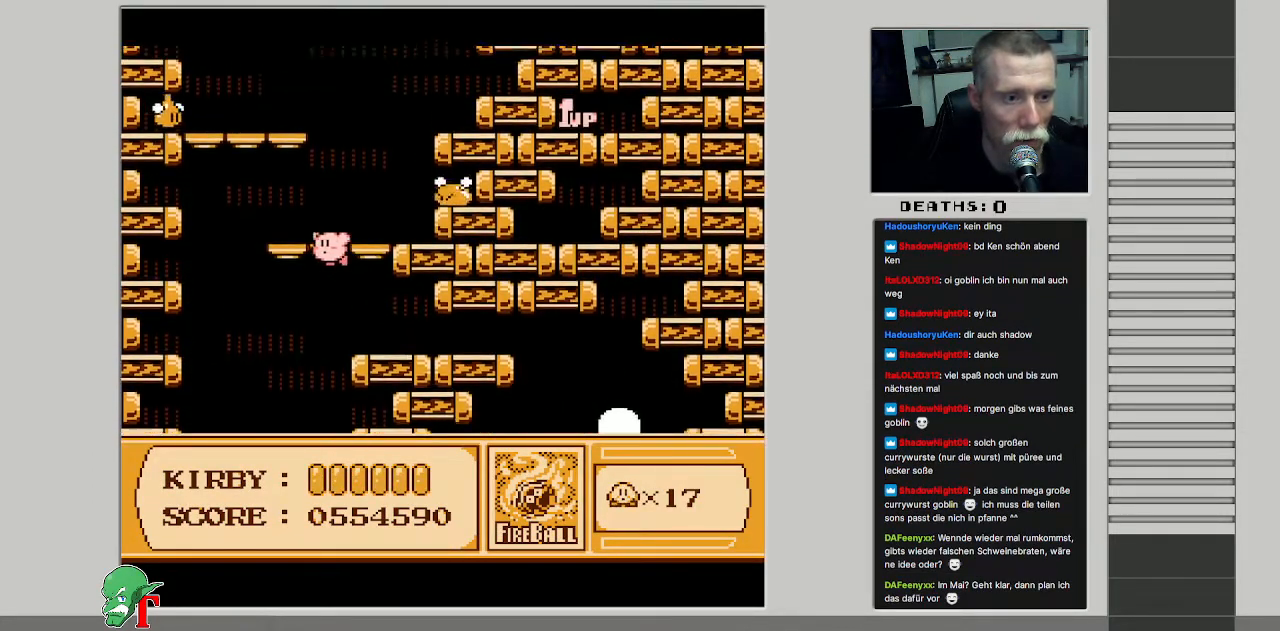
{"buttons": ["DPAD_RIGHT"], "events": [[17, "DPAD_RIGHT", "down"], [183, "A", "up"], [233, "DPAD_RIGHT", "up"], [417, "DPAD_RIGHT", "down"]]}
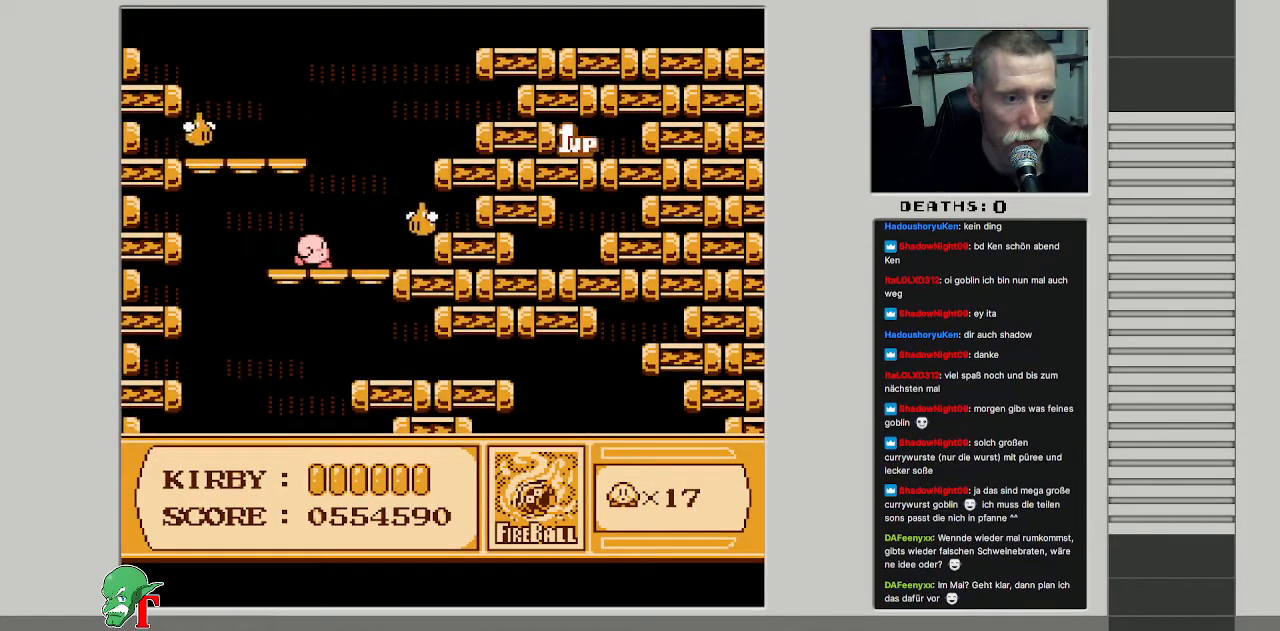
{"buttons": ["B"], "events": [[33, "A", "down"], [83, "B", "down"], [117, "A", "up"], [283, "DPAD_RIGHT", "up"]]}
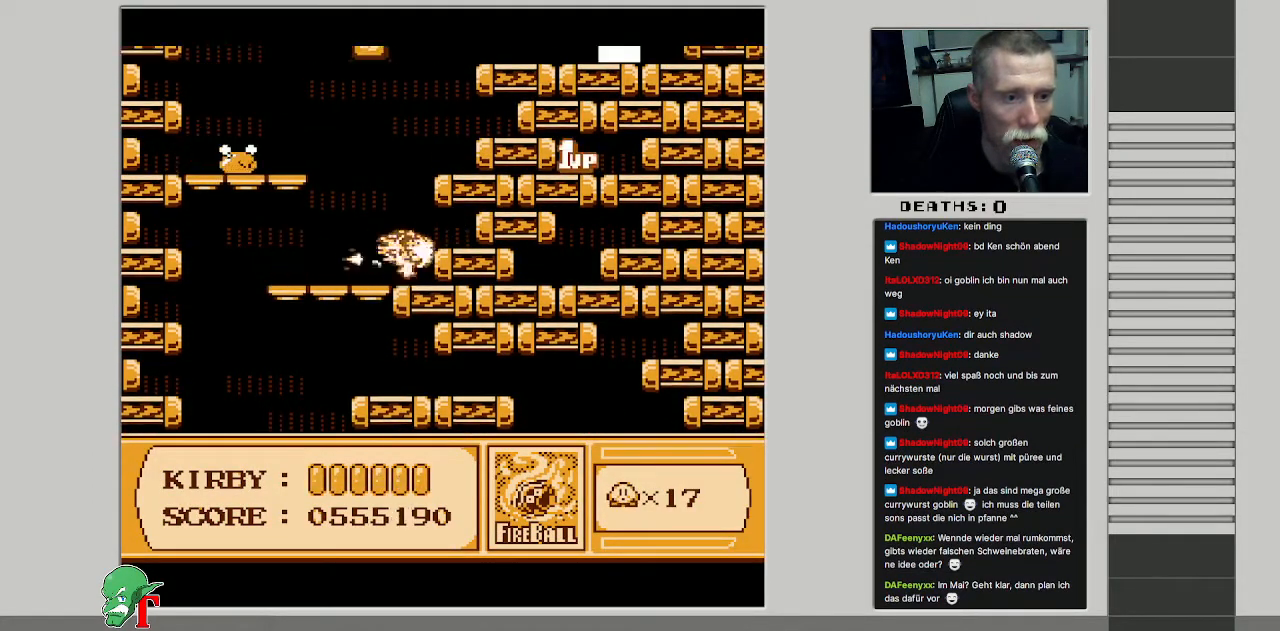
{"buttons": ["DPAD_RIGHT"], "events": [[283, "DPAD_RIGHT", "down"], [317, "B", "up"]]}
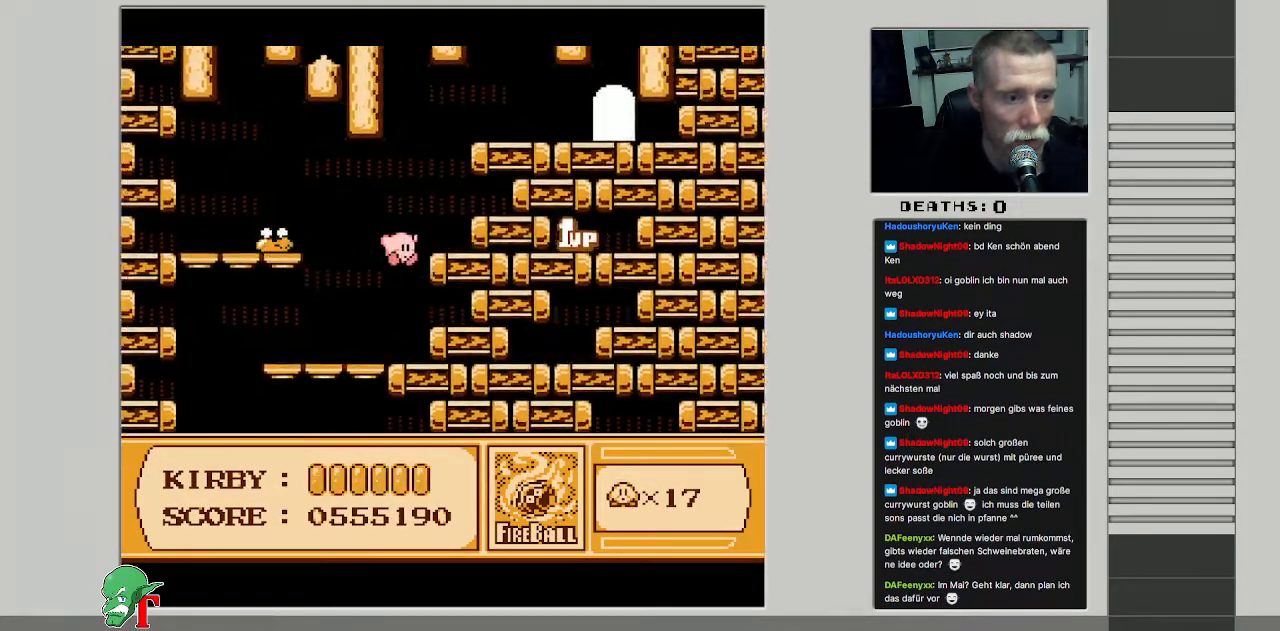
{"buttons": ["B"], "events": [[17, "DPAD_UP", "down"], [33, "DPAD_RIGHT", "up"], [83, "DPAD_LEFT", "down"], [150, "DPAD_UP", "up"], [283, "DPAD_LEFT", "up"], [350, "B", "down"]]}
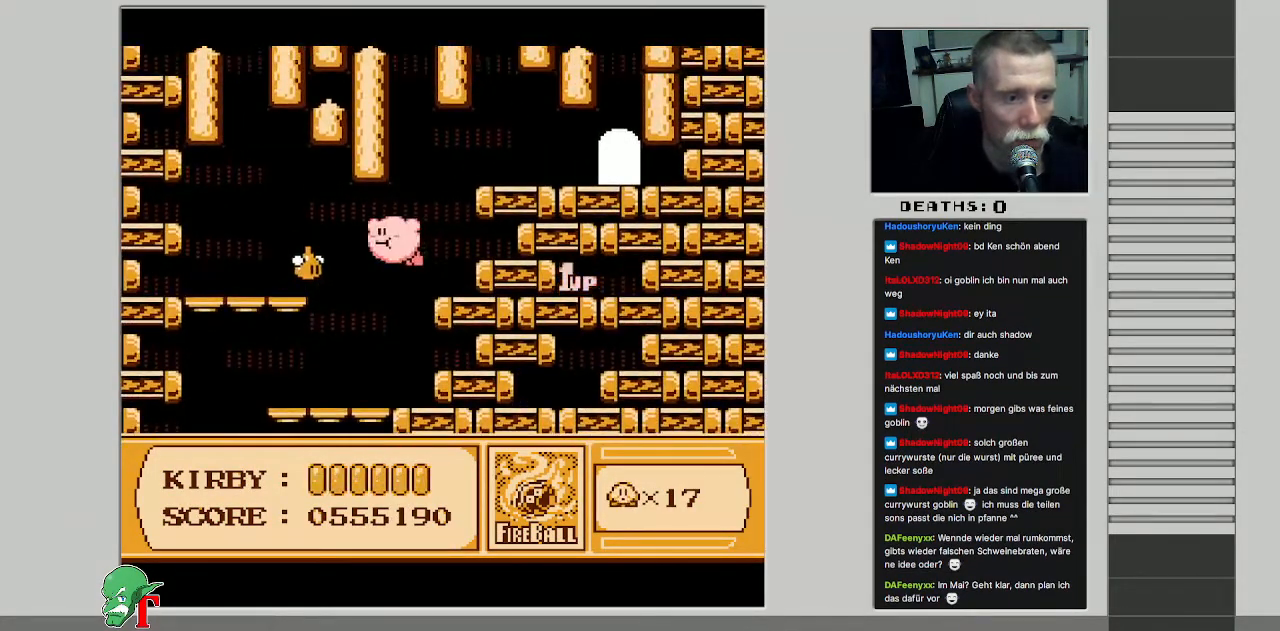
{"buttons": ["DPAD_UP", "DPAD_RIGHT"], "events": [[50, "B", "up"], [150, "B", "down"], [333, "B", "up"], [350, "DPAD_RIGHT", "down"], [417, "DPAD_UP", "down"]]}
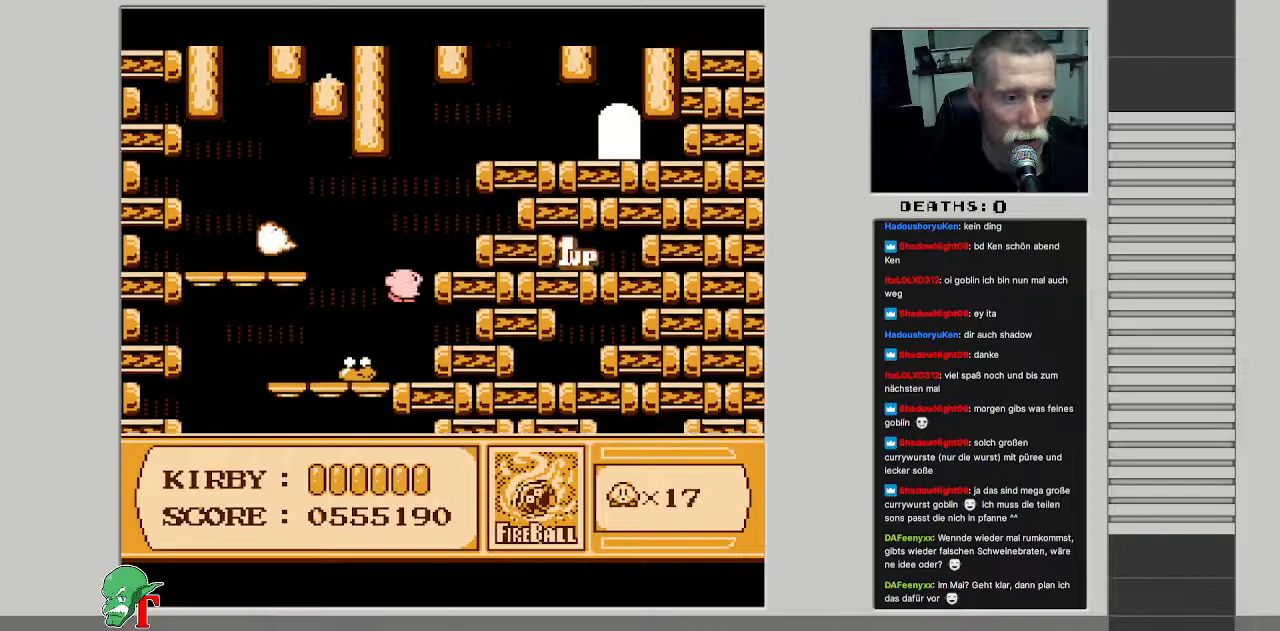
{"buttons": ["DPAD_UP", "DPAD_RIGHT"], "events": [[33, "DPAD_RIGHT", "up"], [417, "DPAD_RIGHT", "down"]]}
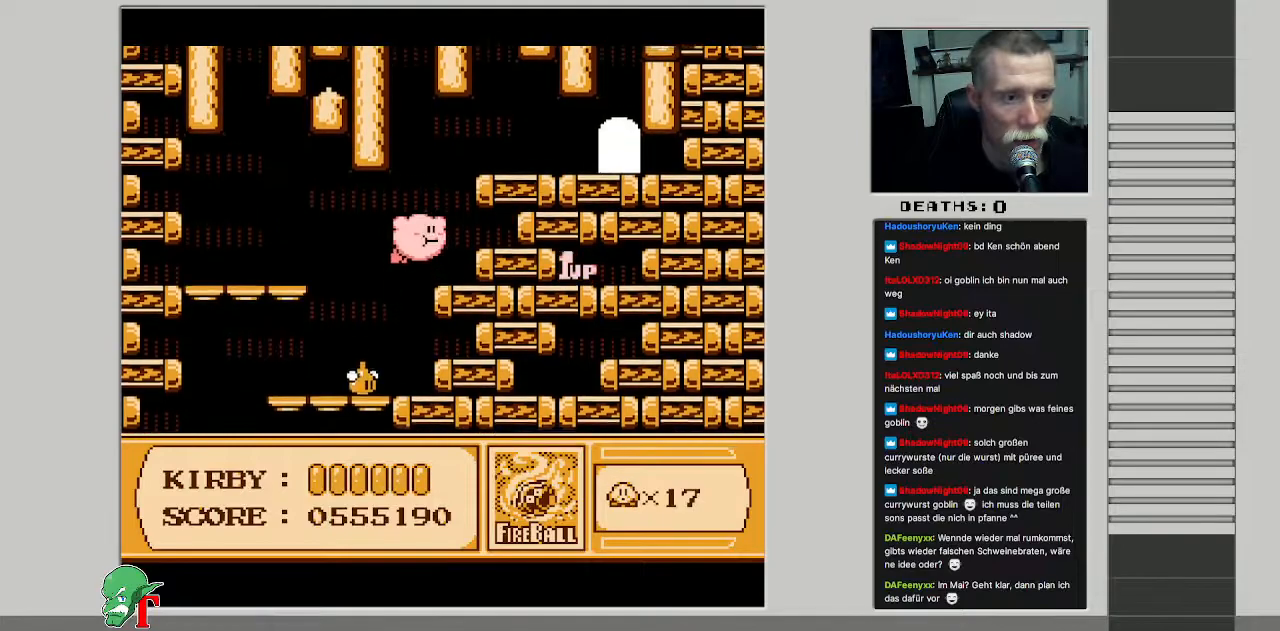
{"buttons": ["DPAD_UP", "DPAD_RIGHT"], "events": []}